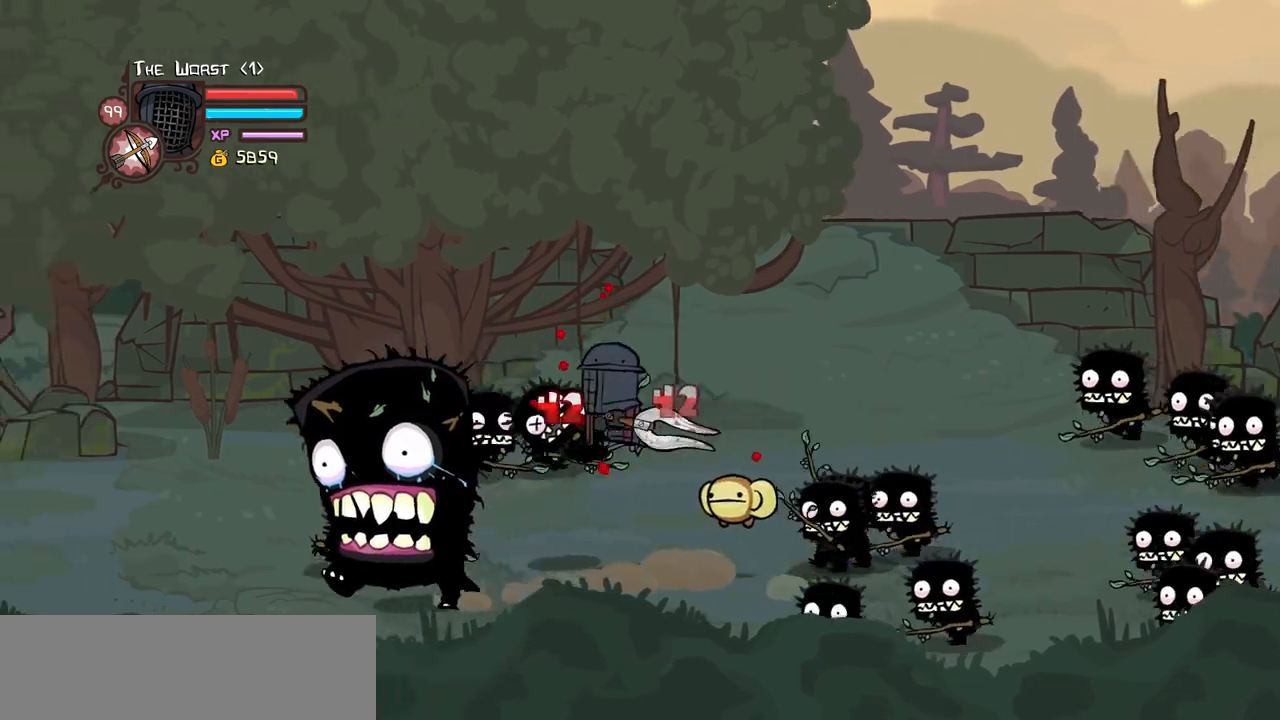
Gameplay with keyboard; each line is a JSON object with the keys held at the frame after it. "events" lists presses ("down") and releases ("up") of "block", "down", "heavy", "item", "iteml", "itemr", "jump", "left", "light", "magic", "right" and "up" between this image and that frame as [ms after this image, input, new state], when the widget could be followed in between. No other keys are recorded. Mouse input is not recorded. Key names are as the overlay labels them; some are game actions (e.g. jump) rather than physical keys.
{"keys": ["down", "left", "light"], "events": [[84, "down", "down"], [134, "light", "up"], [167, "light", "down"], [217, "down", "up"], [367, "light", "up"], [400, "light", "down"], [450, "down", "down"]]}
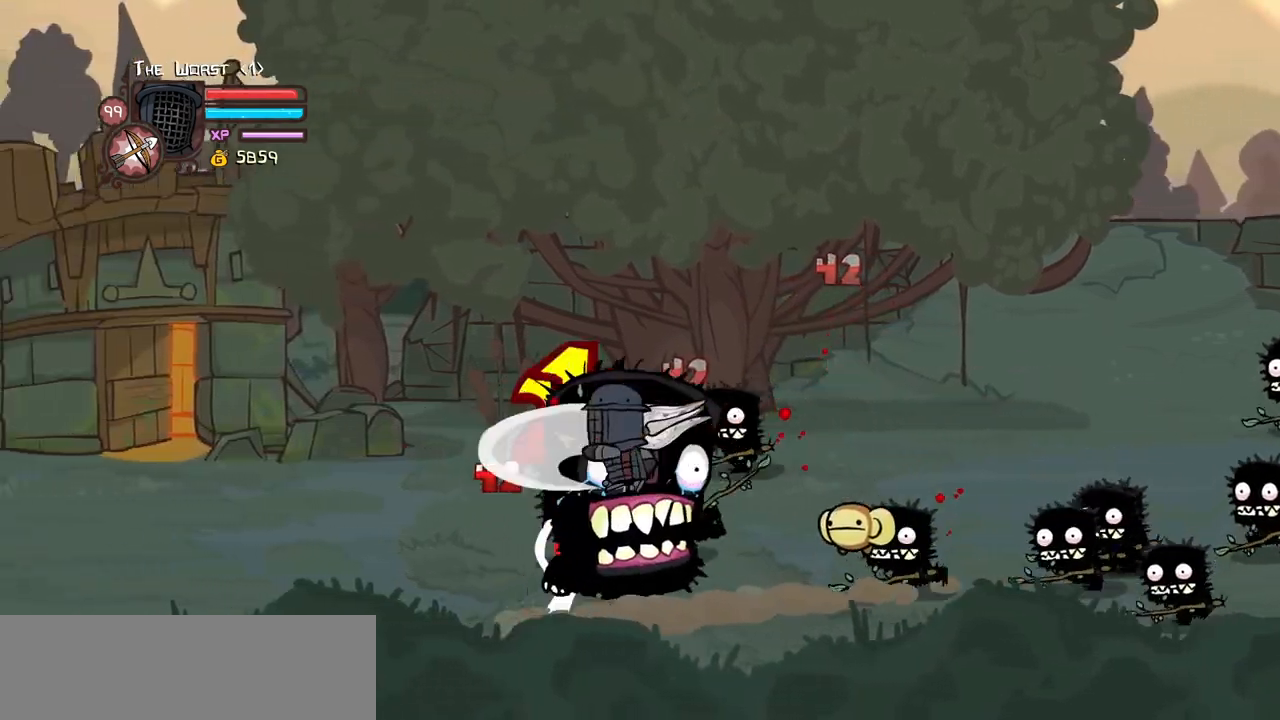
{"keys": ["light", "right", "up"], "events": [[50, "down", "up"], [100, "light", "up"], [150, "light", "down"], [150, "right", "down"], [184, "left", "up"], [284, "up", "down"], [334, "light", "up"], [417, "light", "down"]]}
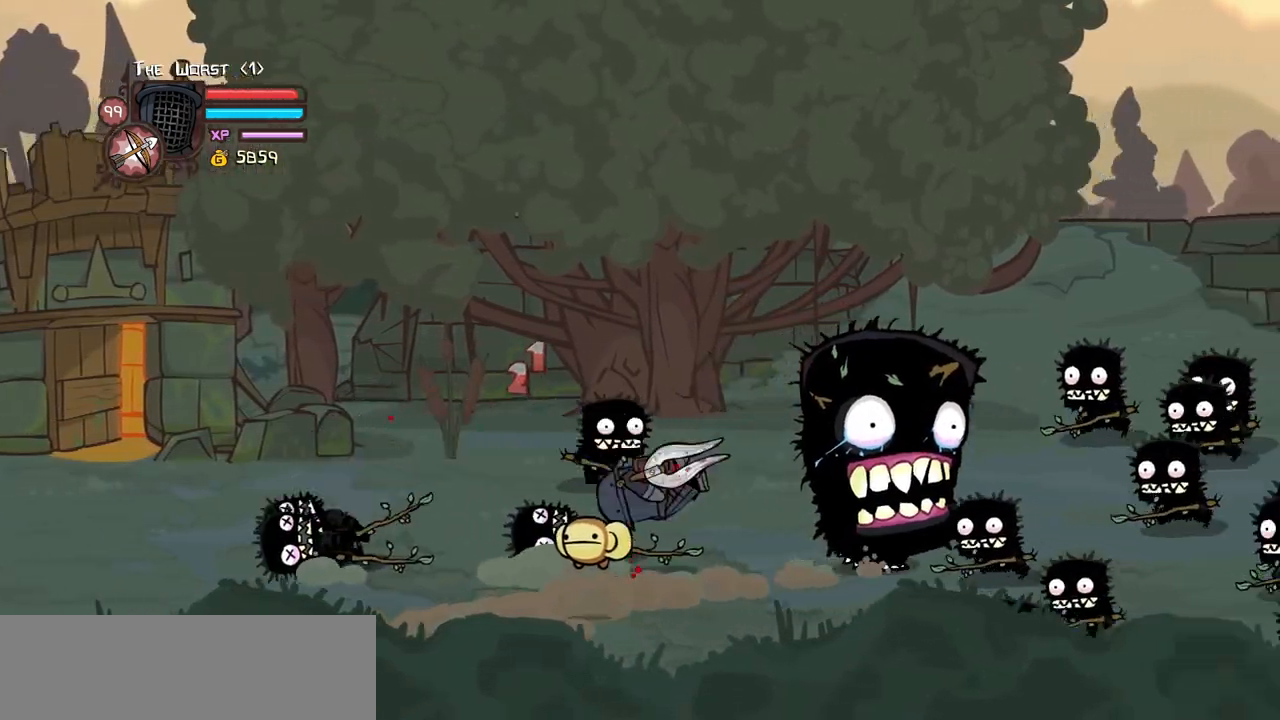
{"keys": ["down", "light"], "events": [[117, "light", "up"], [117, "up", "up"], [250, "up", "down"], [300, "jump", "down"], [350, "light", "down"], [350, "up", "up"], [434, "down", "down"], [434, "jump", "up"], [484, "right", "up"]]}
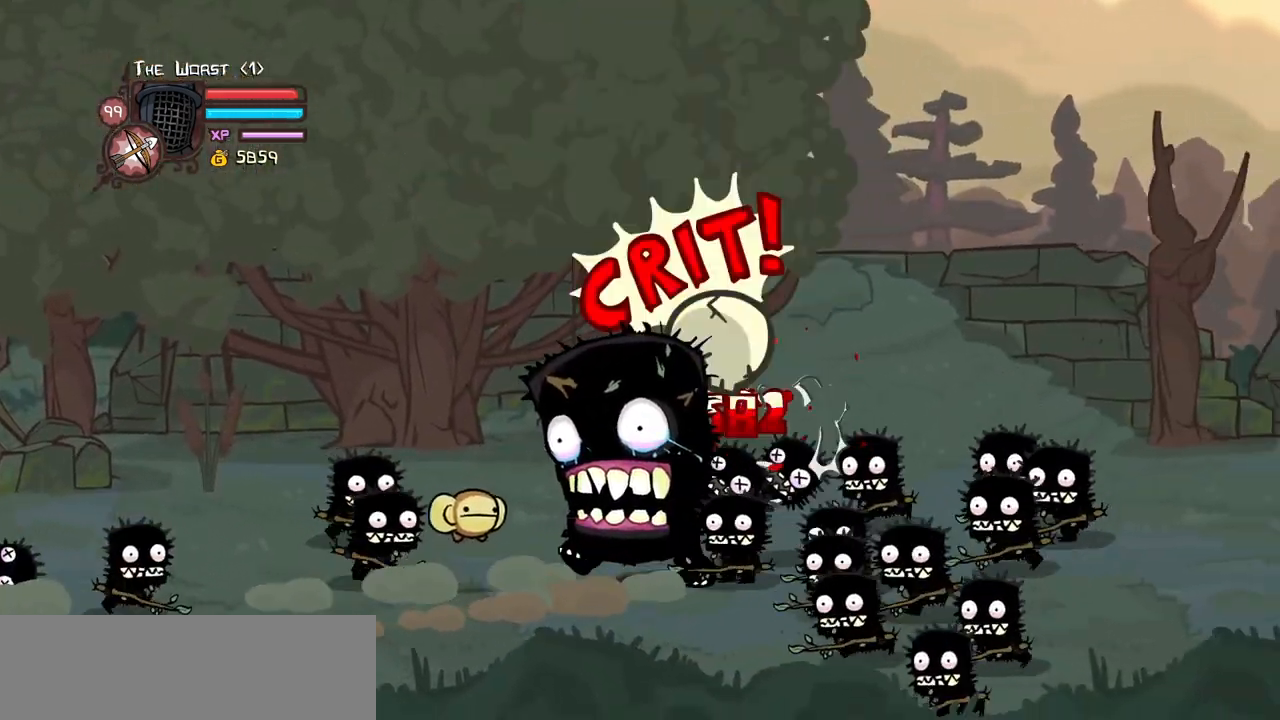
{"keys": ["left", "light"], "events": [[34, "left", "down"], [34, "light", "up"], [84, "down", "up"], [84, "light", "down"], [267, "left", "up"], [267, "light", "up"], [317, "light", "down"], [450, "left", "down"]]}
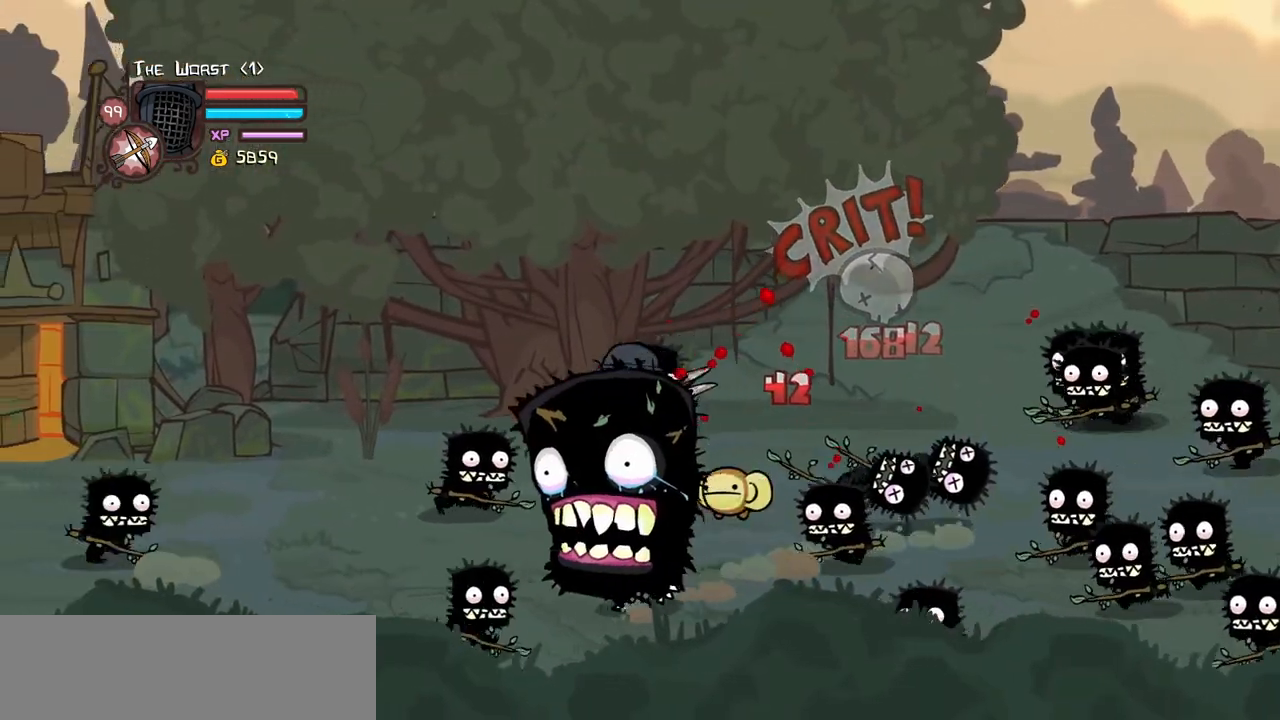
{"keys": ["down"], "events": [[100, "down", "down"], [184, "light", "up"], [334, "light", "down"], [384, "left", "up"], [467, "light", "up"]]}
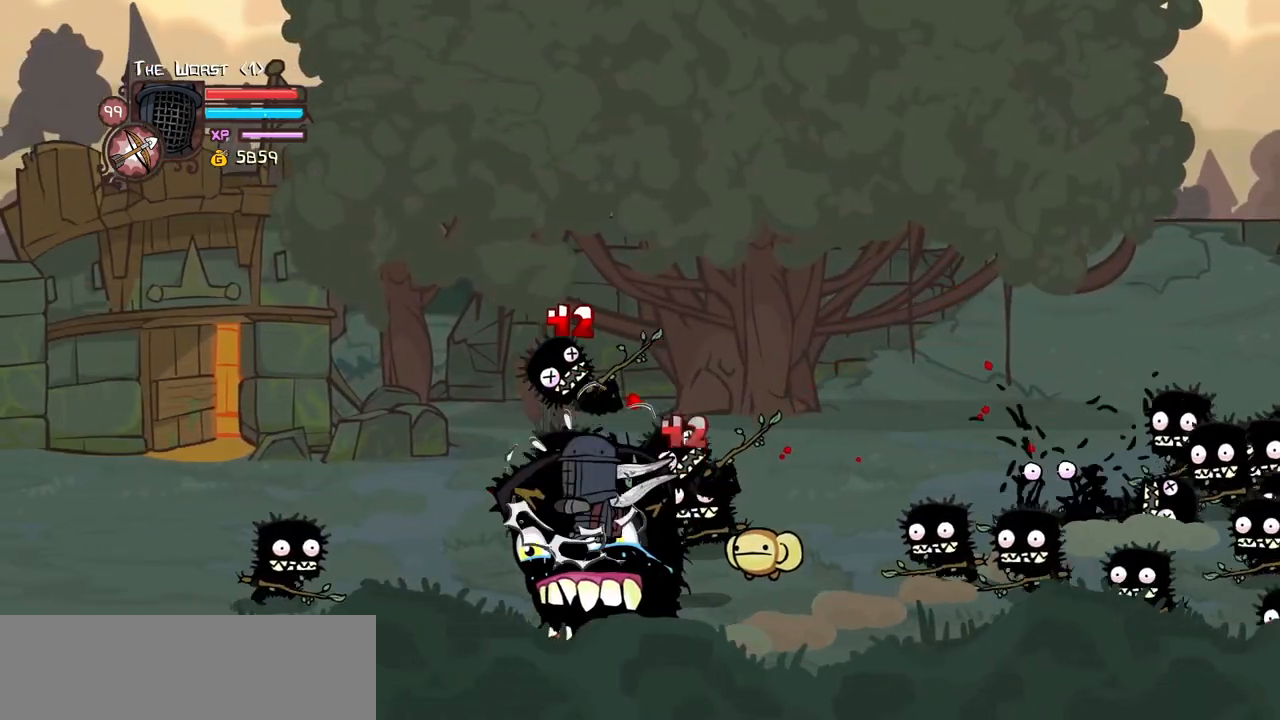
{"keys": ["light", "right"], "events": [[17, "light", "down"], [117, "down", "up"], [117, "right", "down"], [200, "light", "up"], [250, "light", "down"], [300, "right", "up"], [434, "light", "up"], [484, "light", "down"], [484, "right", "down"]]}
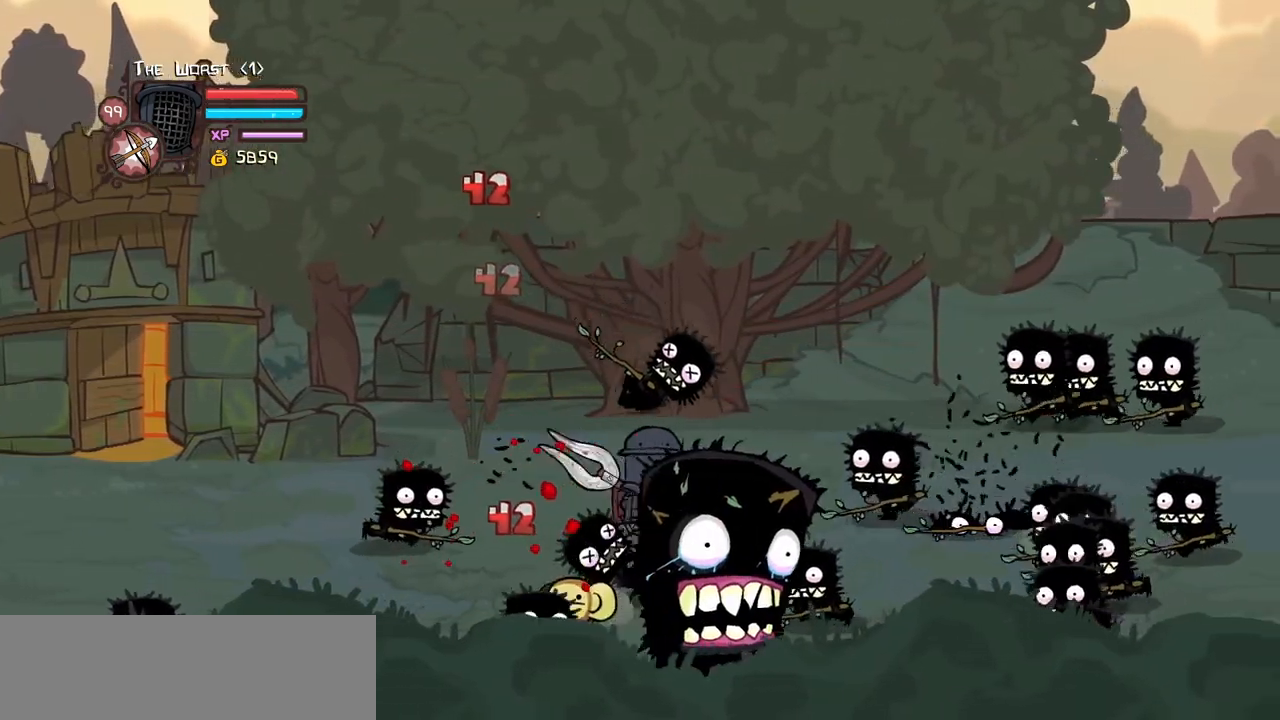
{"keys": ["heavy", "left"], "events": [[134, "light", "up"], [167, "heavy", "down"], [367, "left", "down"], [400, "right", "up"], [450, "heavy", "up"], [500, "heavy", "down"]]}
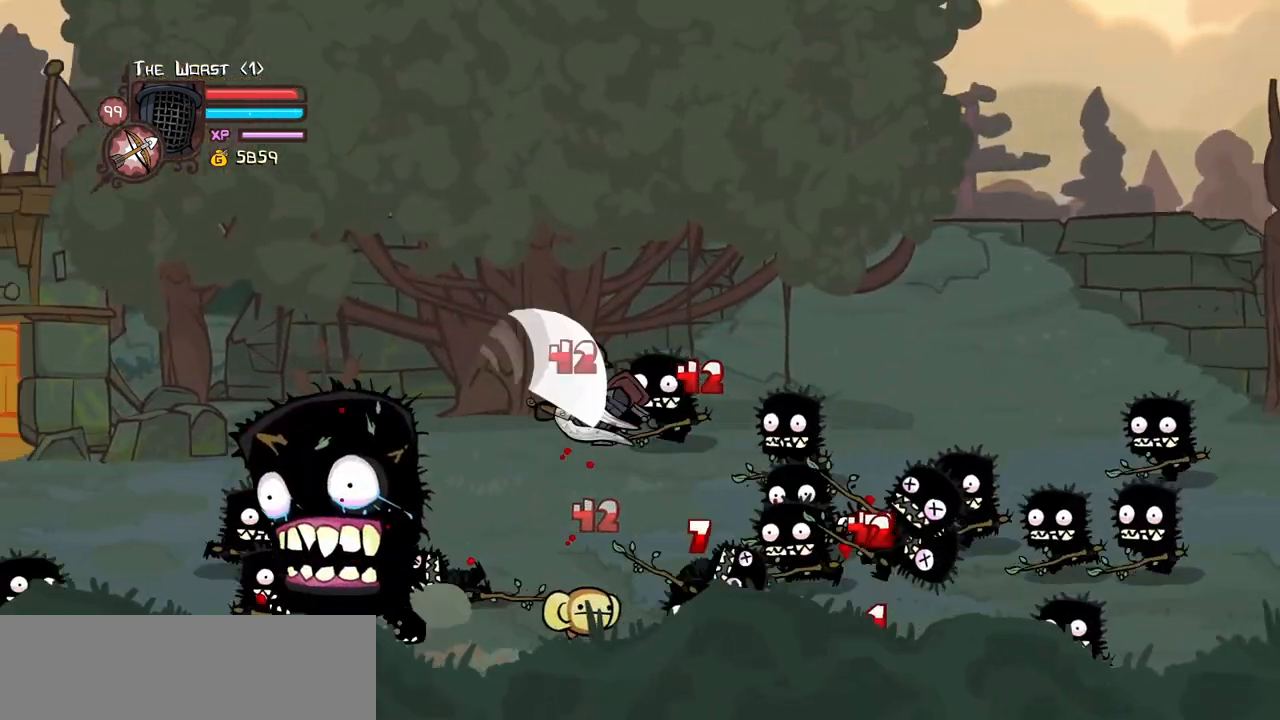
{"keys": ["up"], "events": [[234, "heavy", "up"], [334, "up", "down"], [467, "left", "up"]]}
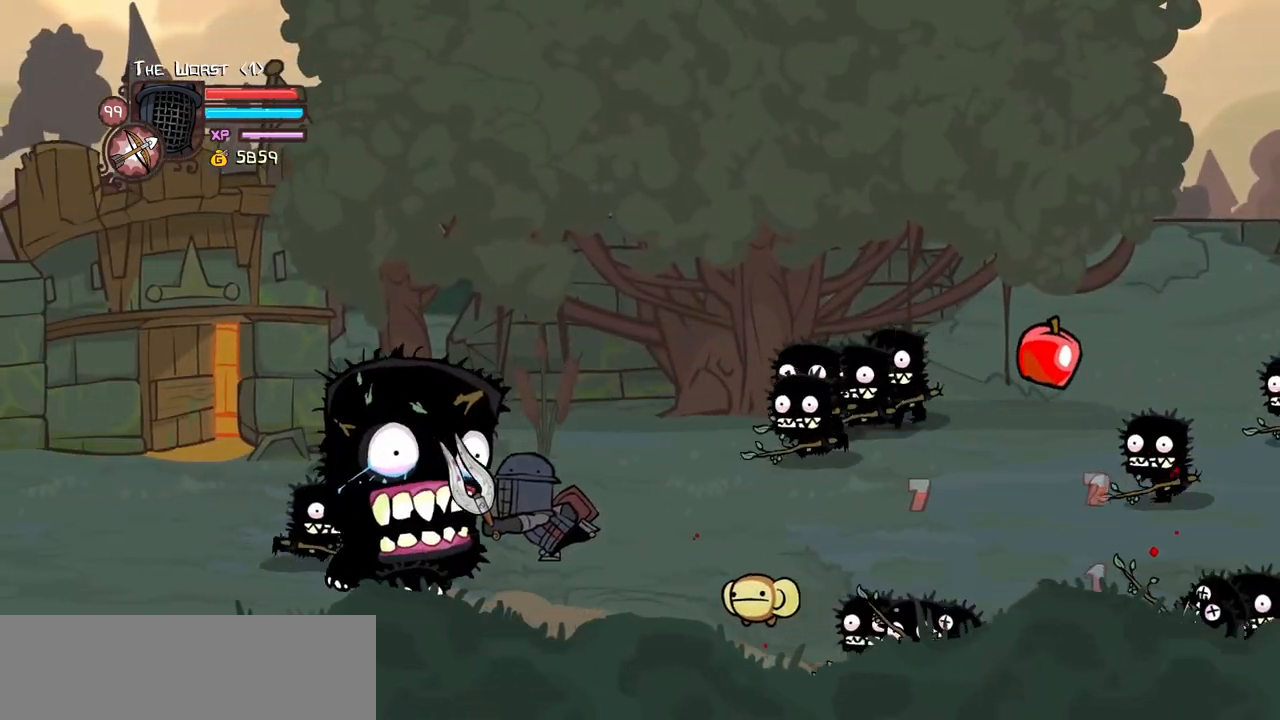
{"keys": ["right", "up"], "events": [[117, "right", "down"]]}
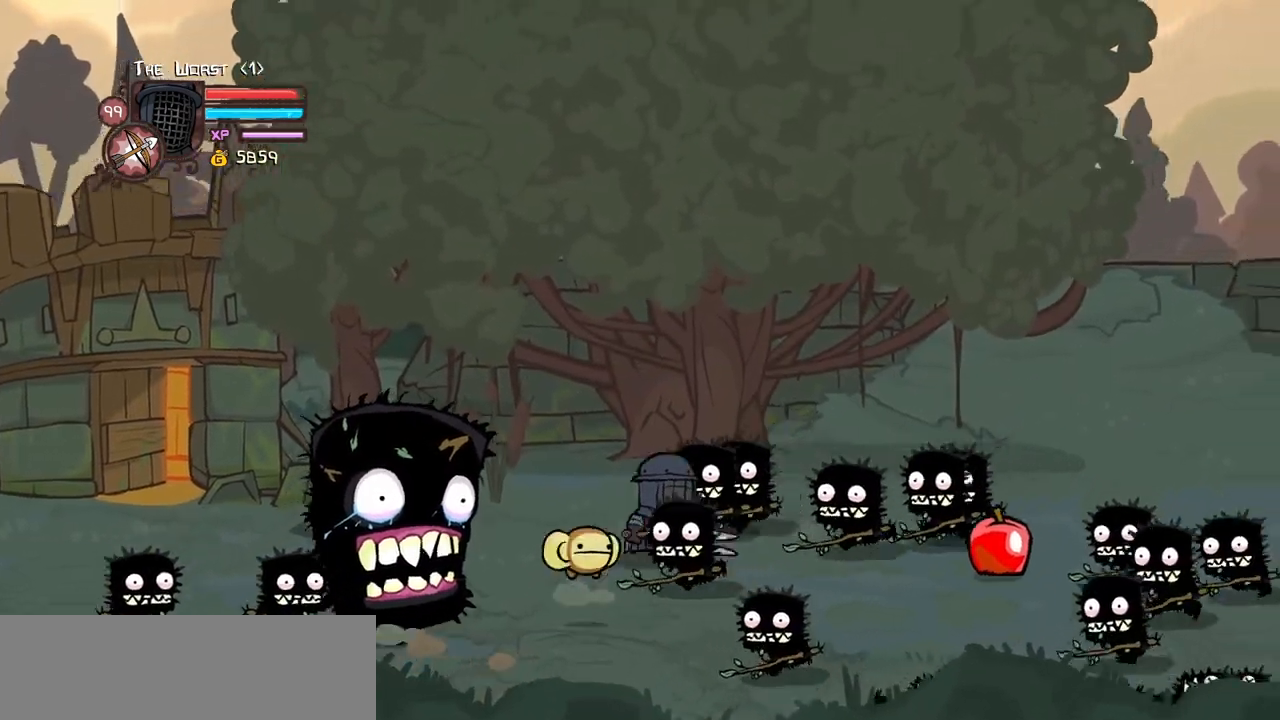
{"keys": ["down", "right"]}
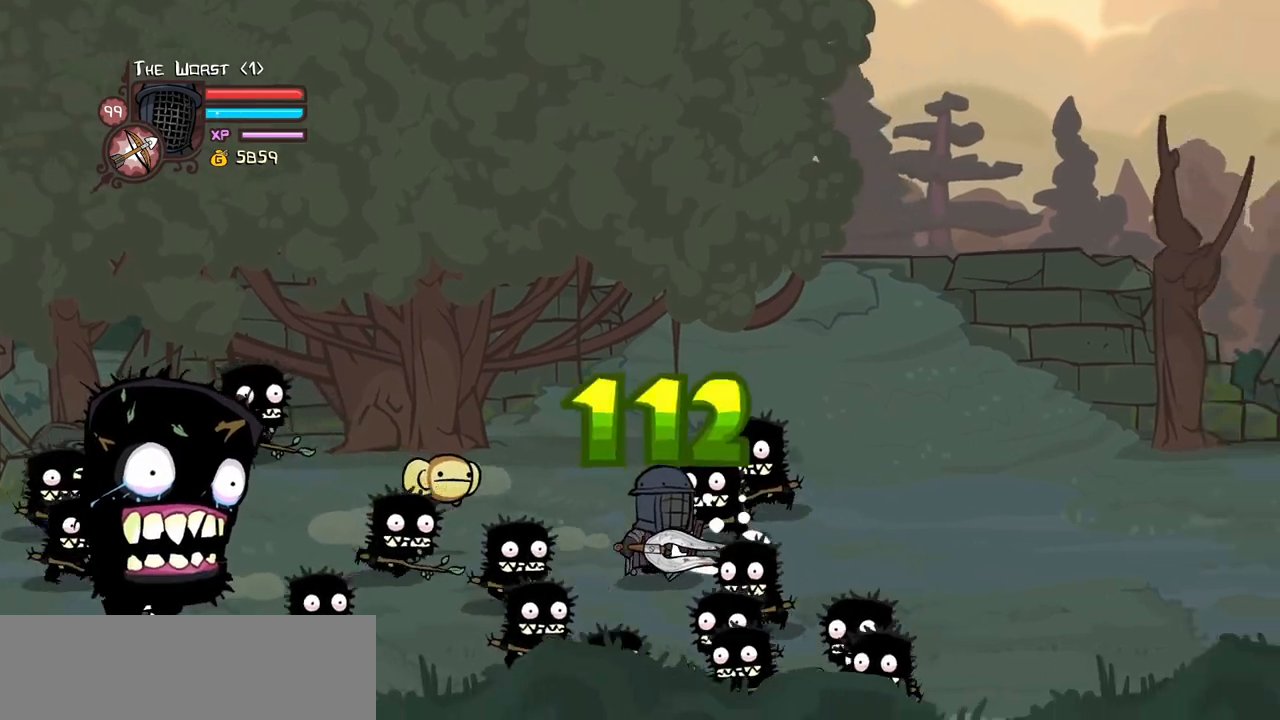
{"keys": ["left", "up"], "events": [[50, "left", "down"], [100, "right", "up"], [384, "down", "up"], [467, "up", "down"]]}
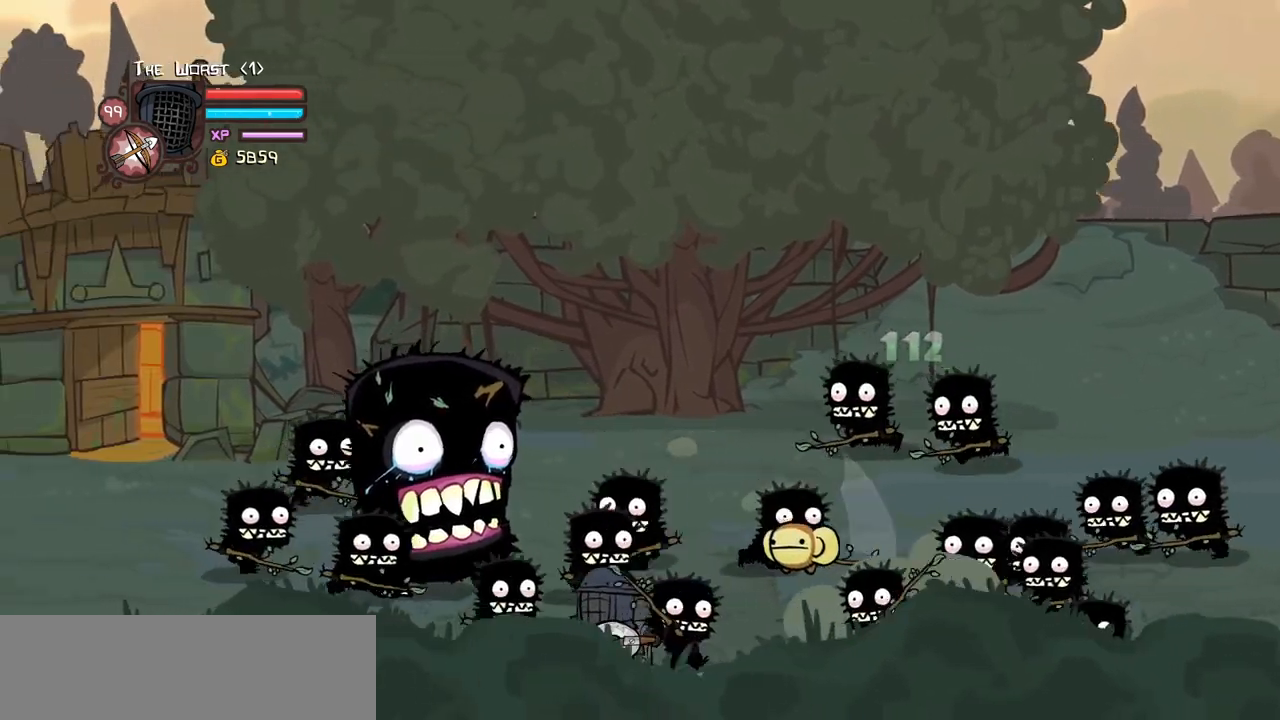
{"keys": ["left", "up"], "events": [[67, "light", "down"], [250, "light", "up"]]}
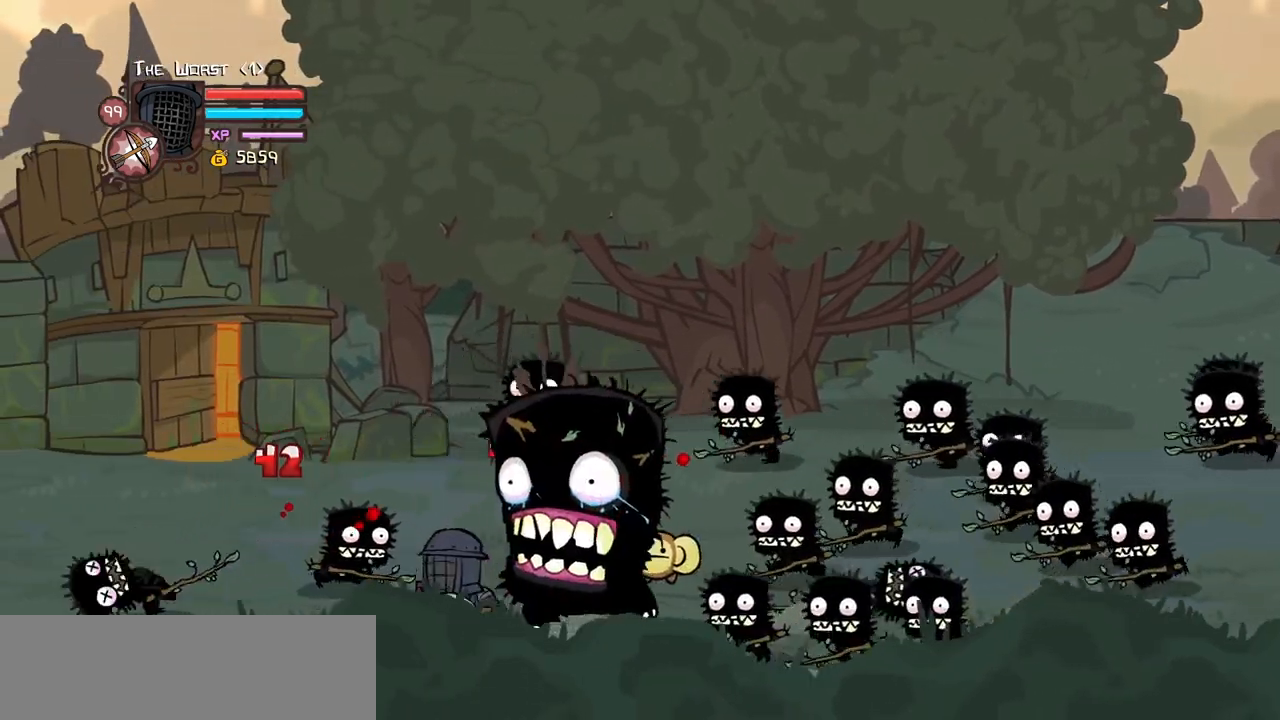
{"keys": ["down", "right"], "events": [[34, "right", "down"], [84, "jump", "down"], [134, "left", "up"], [134, "light", "down"], [134, "up", "up"], [217, "down", "down"], [217, "jump", "up"], [317, "light", "up"]]}
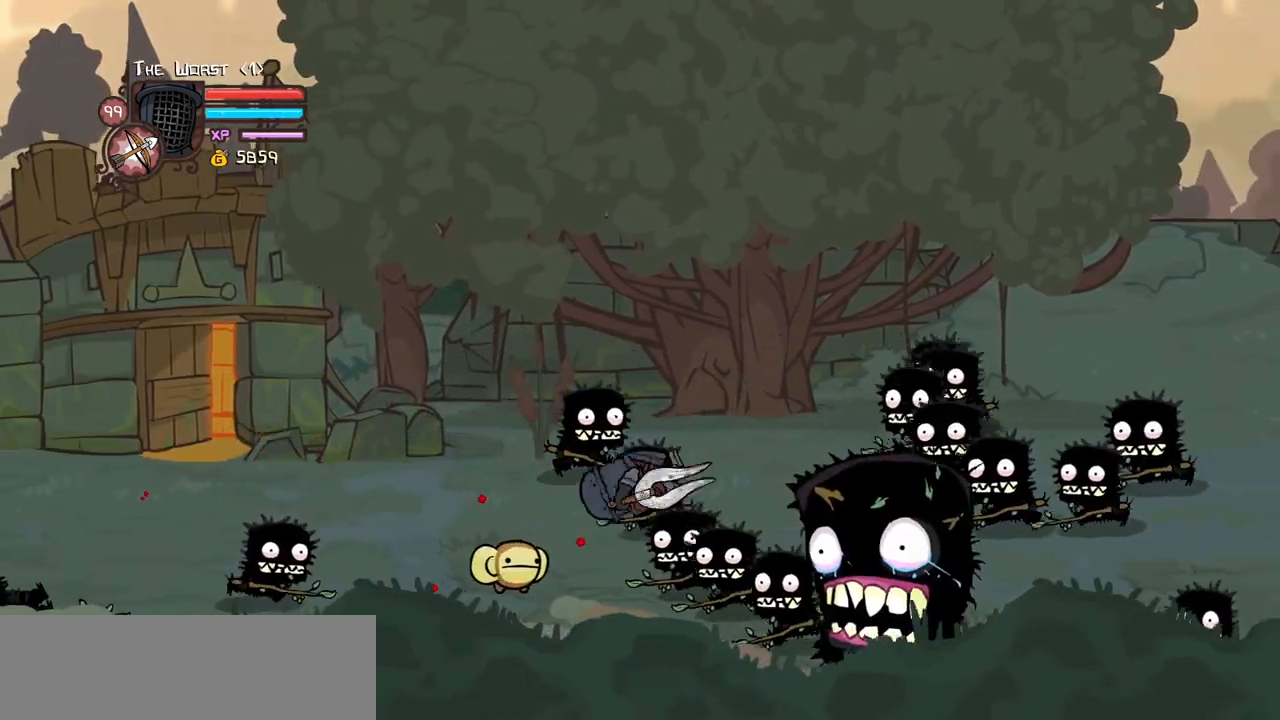
{"keys": ["block", "left"], "events": [[184, "heavy", "down"], [334, "down", "up"], [384, "heavy", "up"], [417, "left", "down"], [467, "block", "down"], [467, "right", "up"]]}
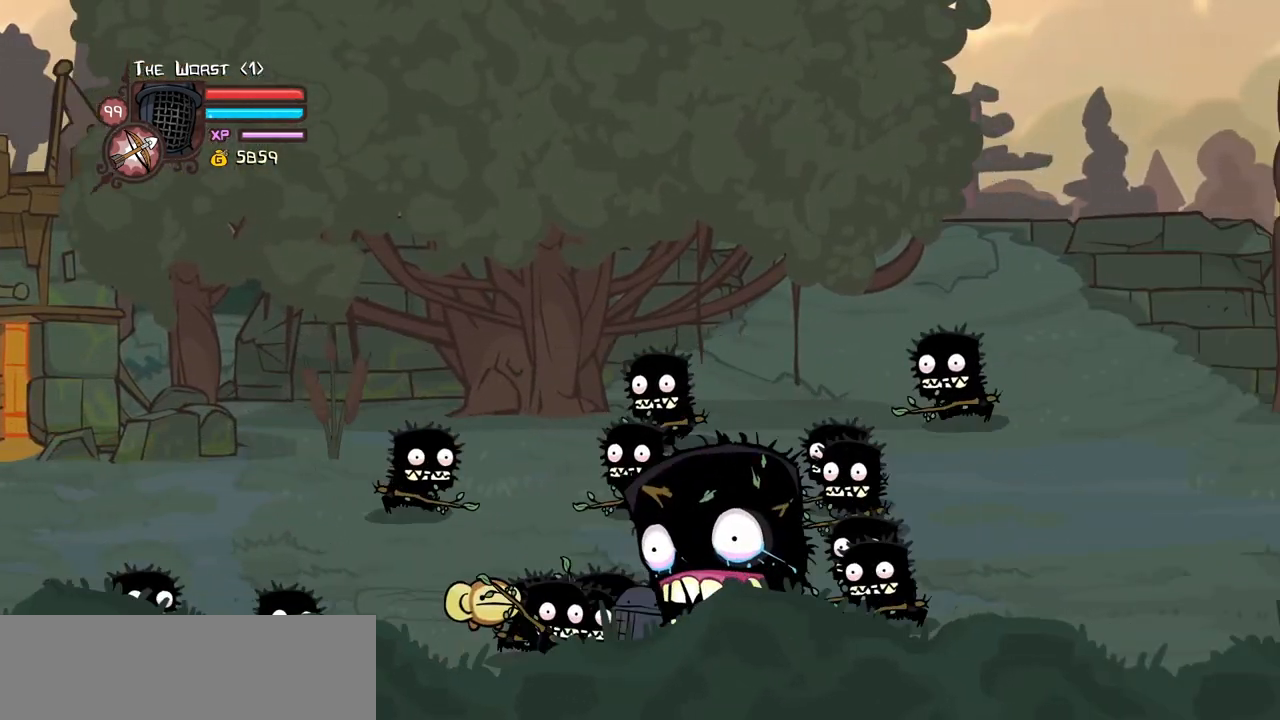
{"keys": ["block", "left", "up"], "events": [[350, "up", "down"]]}